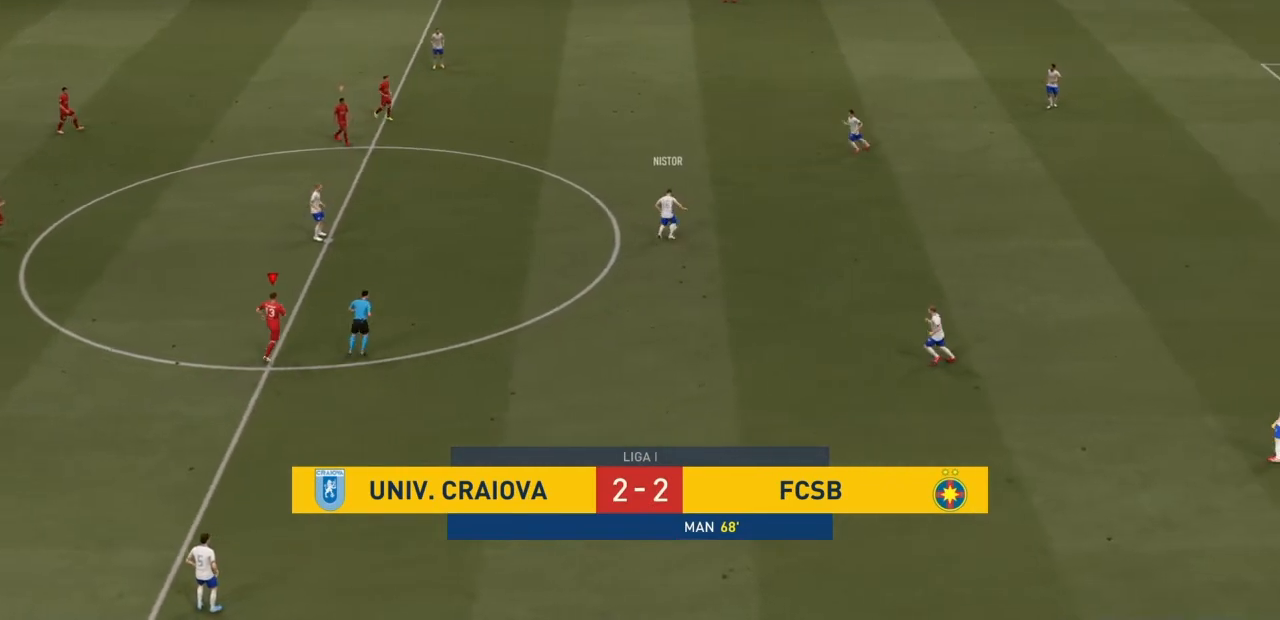
Gameplay with a controller (PlayStation layout); each line is a JSON object with the inputs held at the frame after it. "events" lists button and stick changes between this image and that frame as [ms after this image, input, new state], when the widget could be followed in between. Not read: L3 R3.
{"buttons": ["L1"], "left_stick": "right", "right_stick": "center", "events": [[333, "L1", "down"], [433, "left_stick", "right"]]}
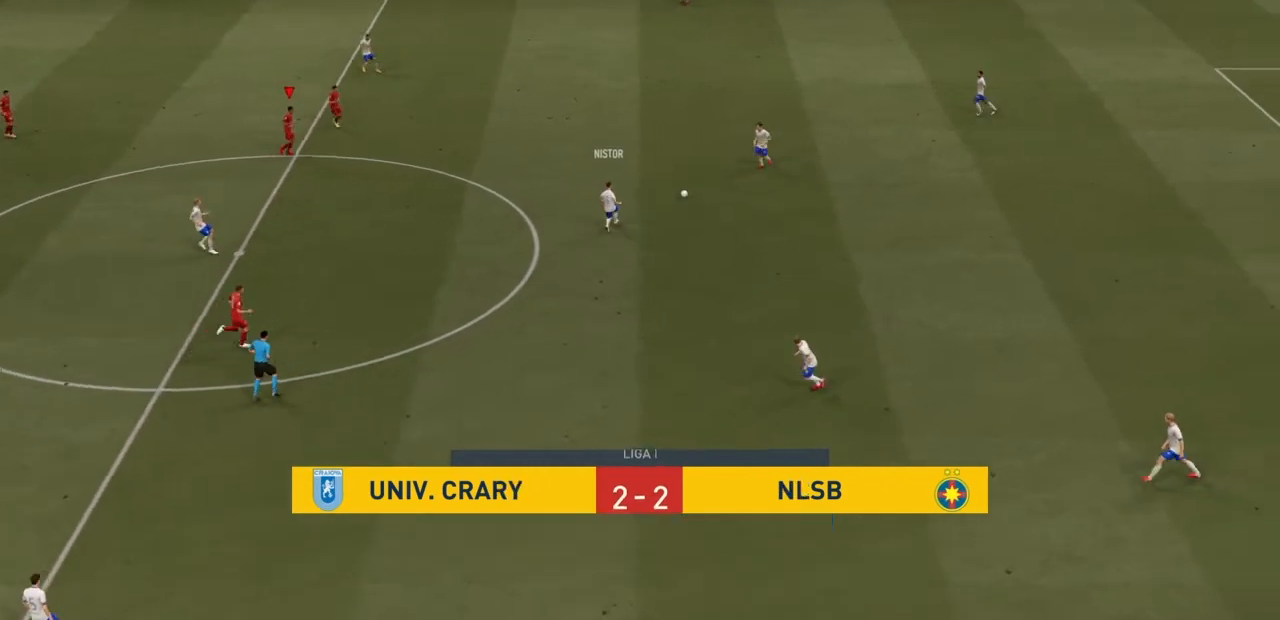
{"buttons": [], "left_stick": "down-right", "right_stick": "center", "events": [[34, "L1", "up"], [401, "left_stick", "down-right"]]}
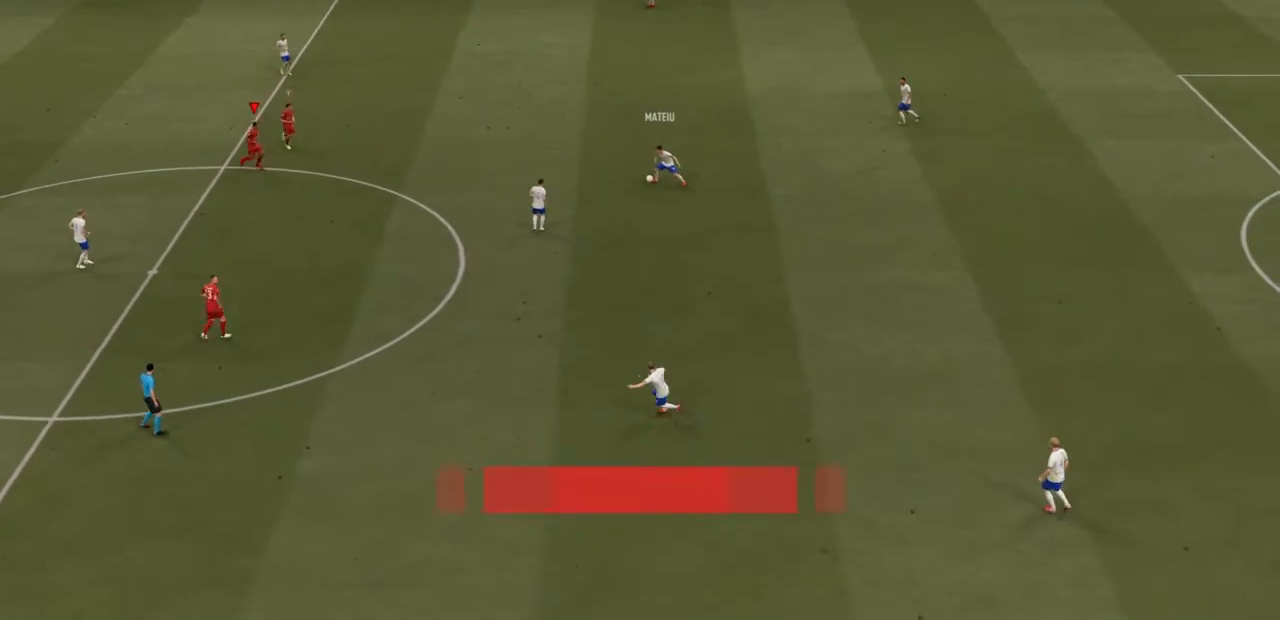
{"buttons": [], "left_stick": "down-right", "right_stick": "center", "events": []}
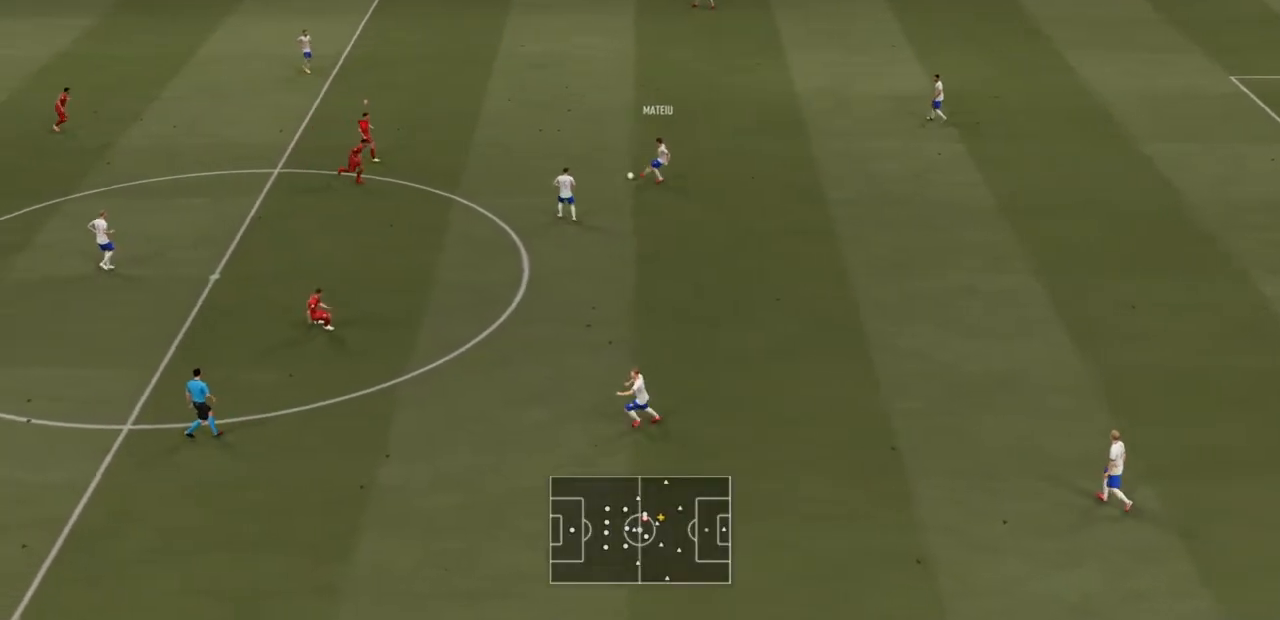
{"buttons": ["L1"], "left_stick": "up-right", "right_stick": "center", "events": [[333, "left_stick", "right"], [400, "L1", "down"], [434, "left_stick", "up-right"]]}
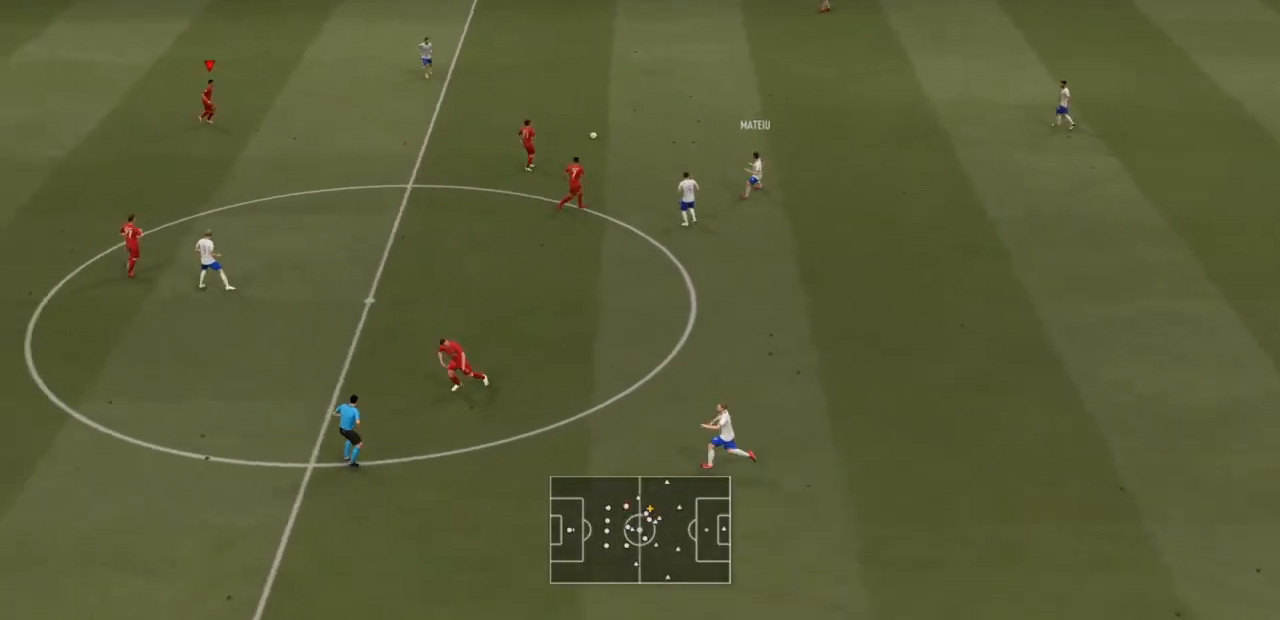
{"buttons": [], "left_stick": "up-right", "right_stick": "center", "events": [[134, "L1", "up"], [267, "left_stick", "up"], [467, "left_stick", "up-right"]]}
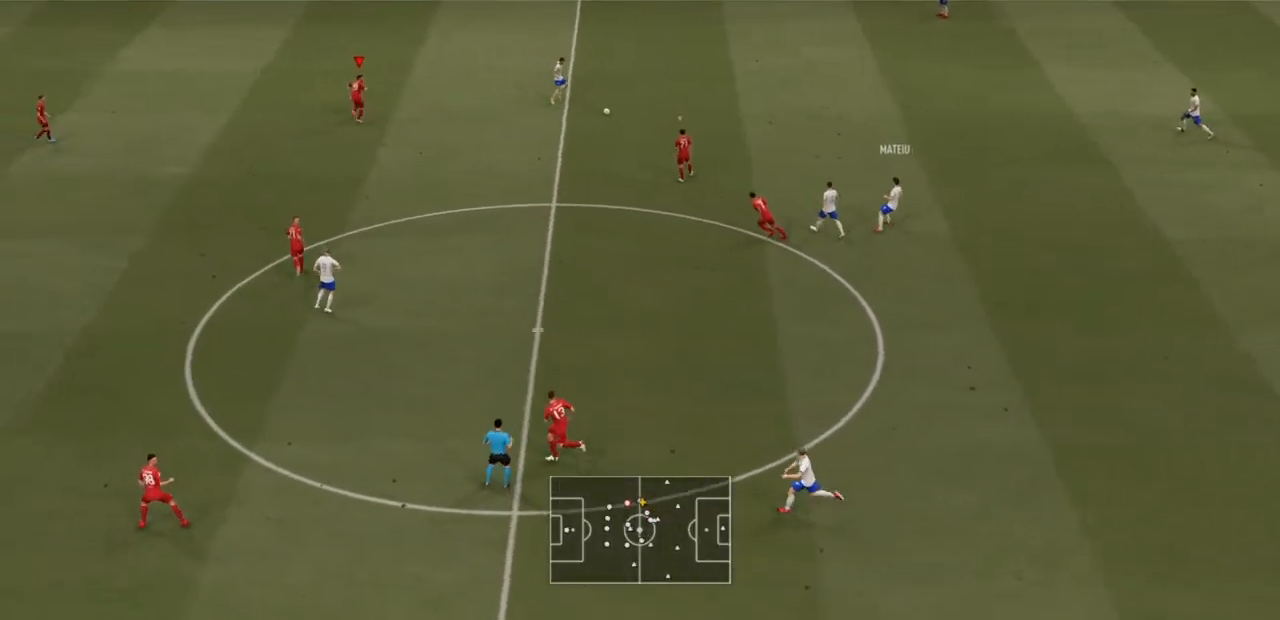
{"buttons": [], "left_stick": "down-right", "right_stick": "center", "events": [[67, "left_stick", "right"], [167, "L1", "down"], [267, "L1", "up"], [334, "left_stick", "down-right"]]}
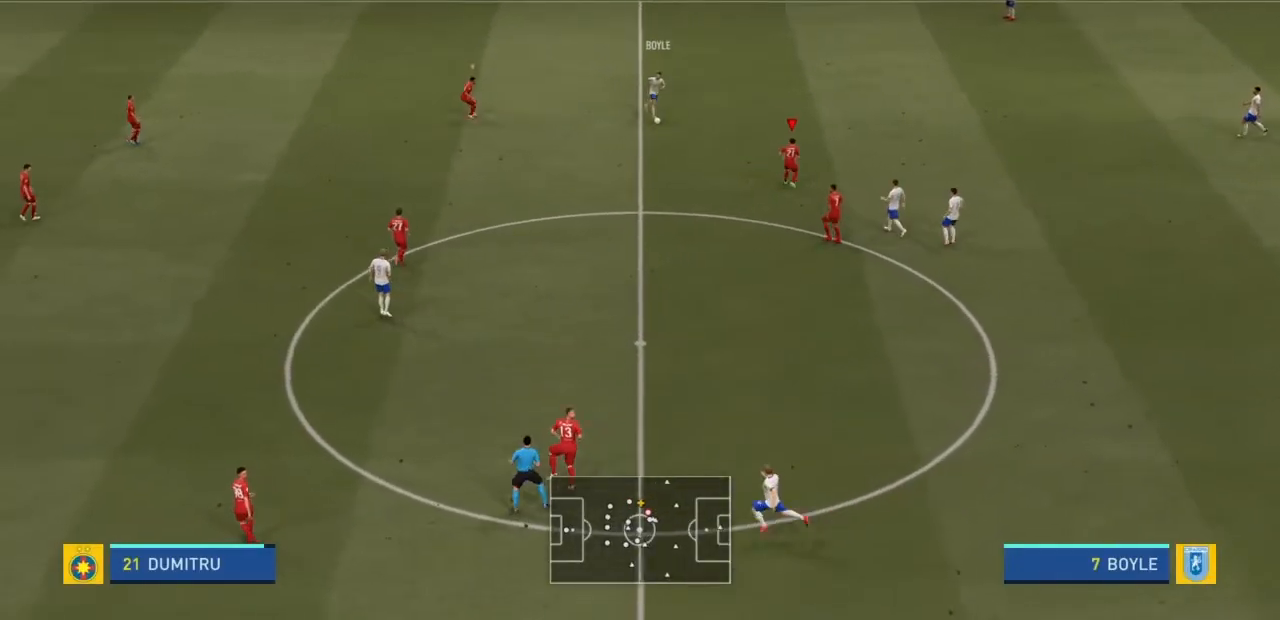
{"buttons": [], "left_stick": "down-right", "right_stick": "center", "events": [[134, "L1", "down"], [334, "L1", "up"]]}
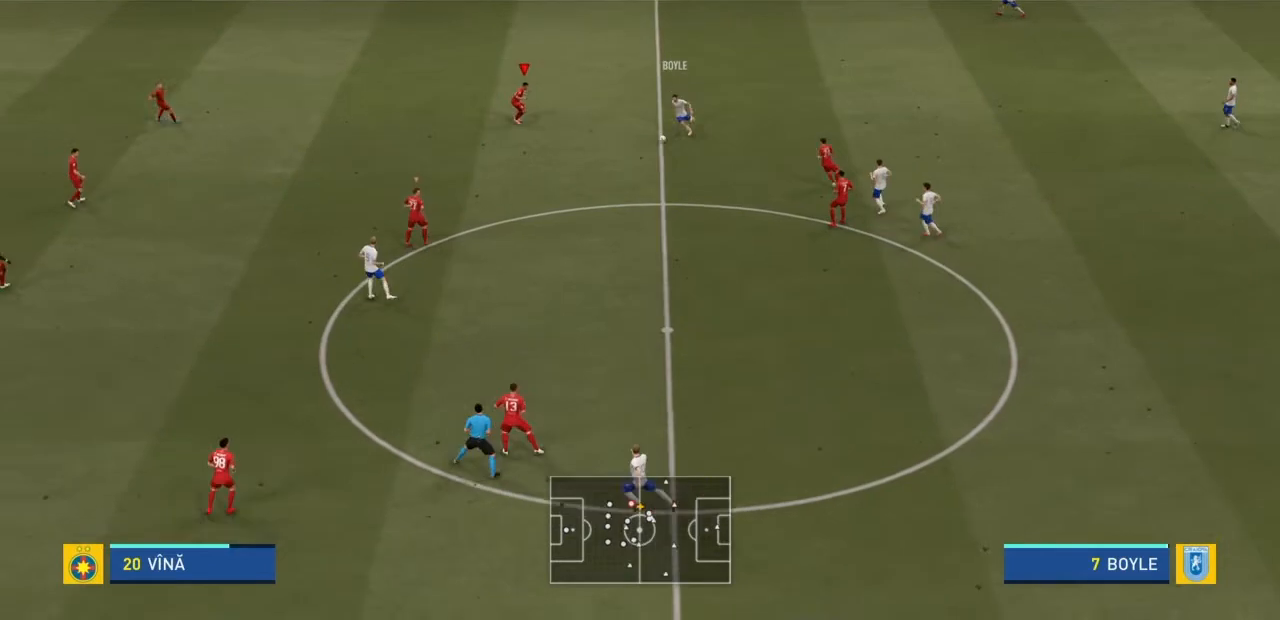
{"buttons": [], "left_stick": "down-right", "right_stick": "center", "events": []}
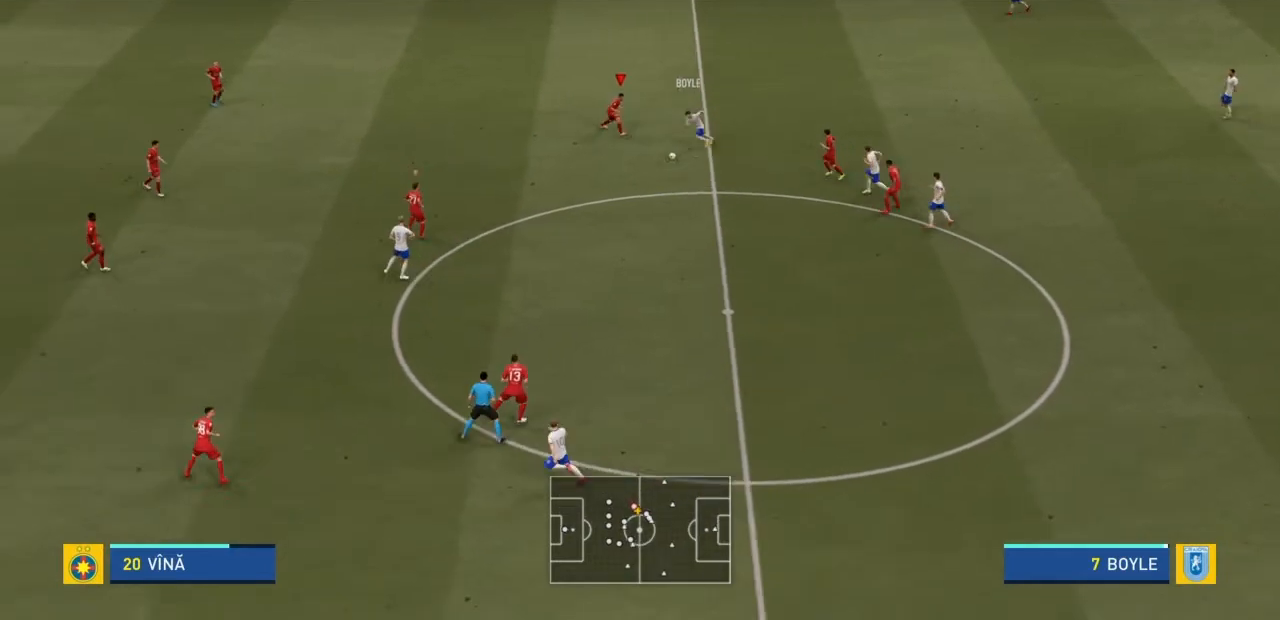
{"buttons": ["L1"], "left_stick": "down-right", "right_stick": "center", "events": [[434, "L1", "down"]]}
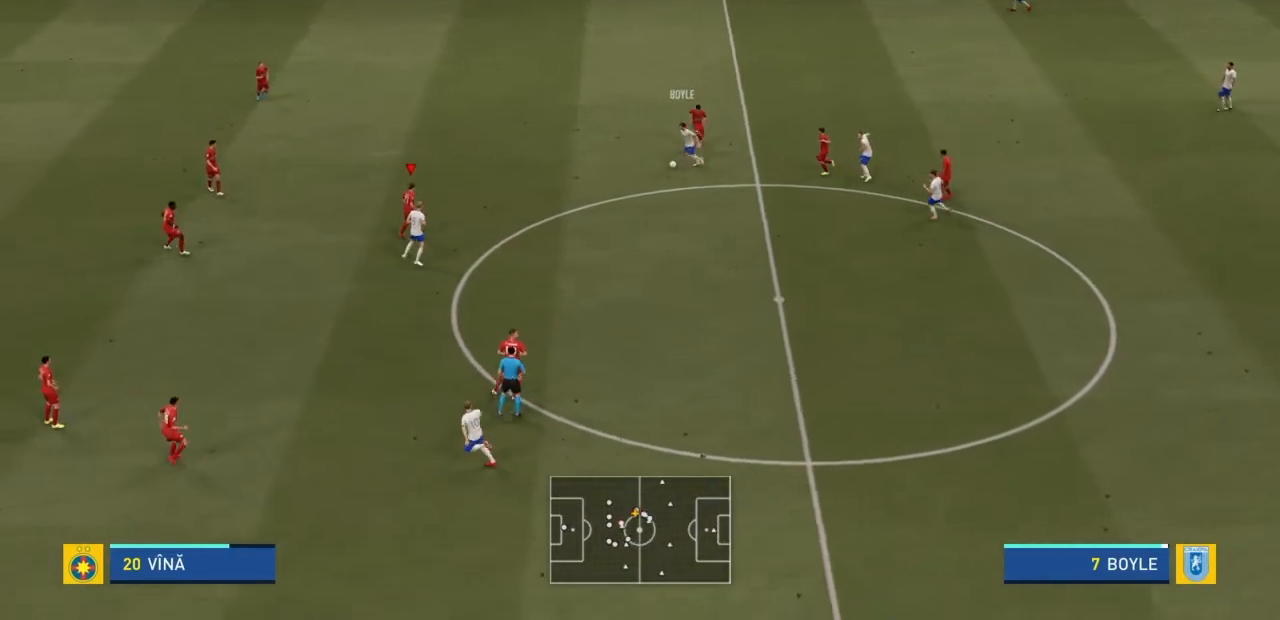
{"buttons": [], "left_stick": "right", "right_stick": "center", "events": [[167, "L1", "up"], [334, "left_stick", "right"]]}
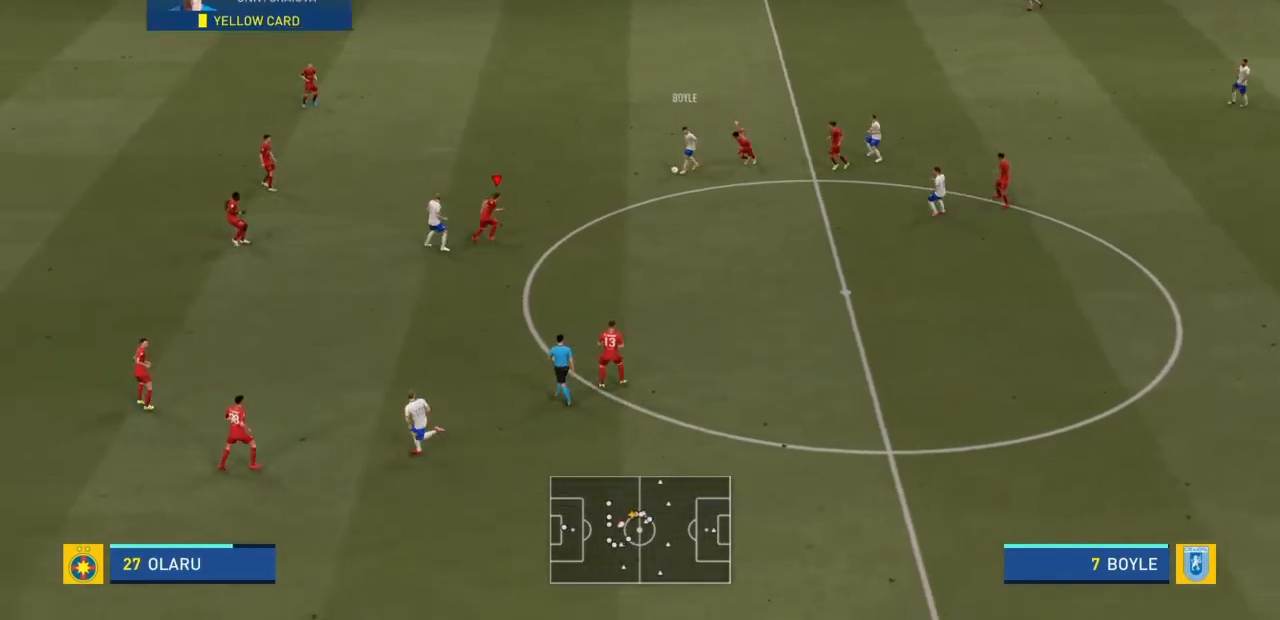
{"buttons": [], "left_stick": "up", "right_stick": "center", "events": [[67, "left_stick", "up-right"], [167, "left_stick", "up"]]}
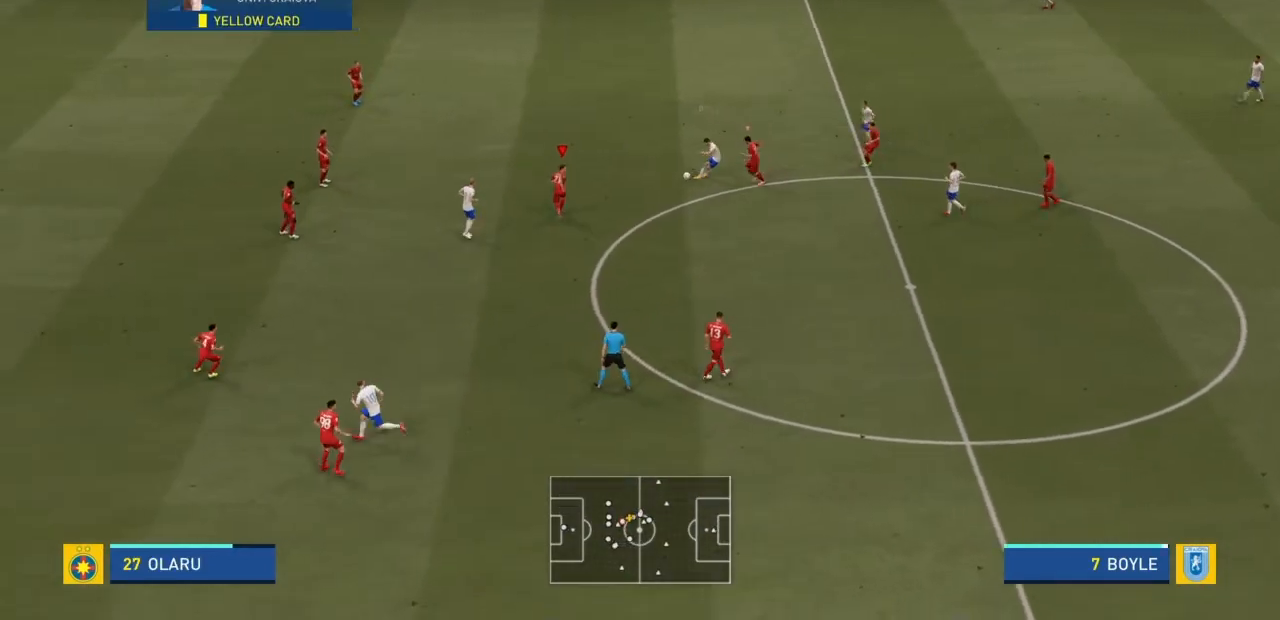
{"buttons": ["L1"], "left_stick": "down-right", "right_stick": "center", "events": [[133, "left_stick", "up-right"], [267, "left_stick", "right"], [400, "left_stick", "down-right"], [500, "L1", "down"]]}
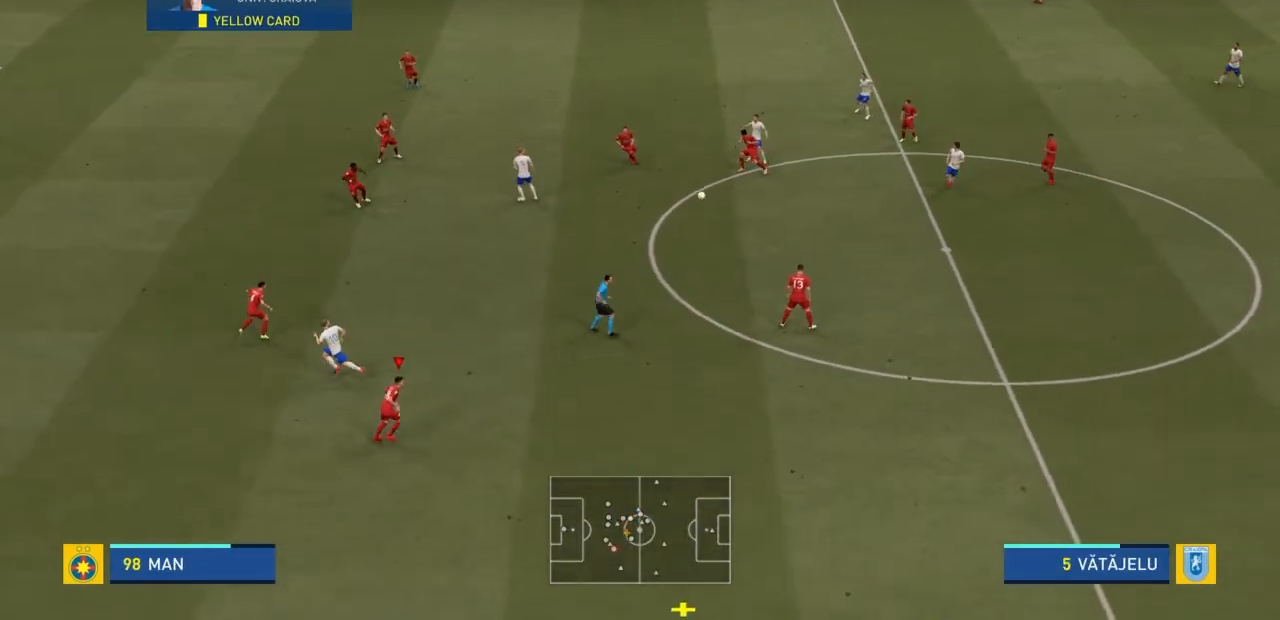
{"buttons": ["L1"], "left_stick": "down", "right_stick": "center", "events": [[167, "L1", "up"], [401, "left_stick", "down"], [501, "L1", "down"]]}
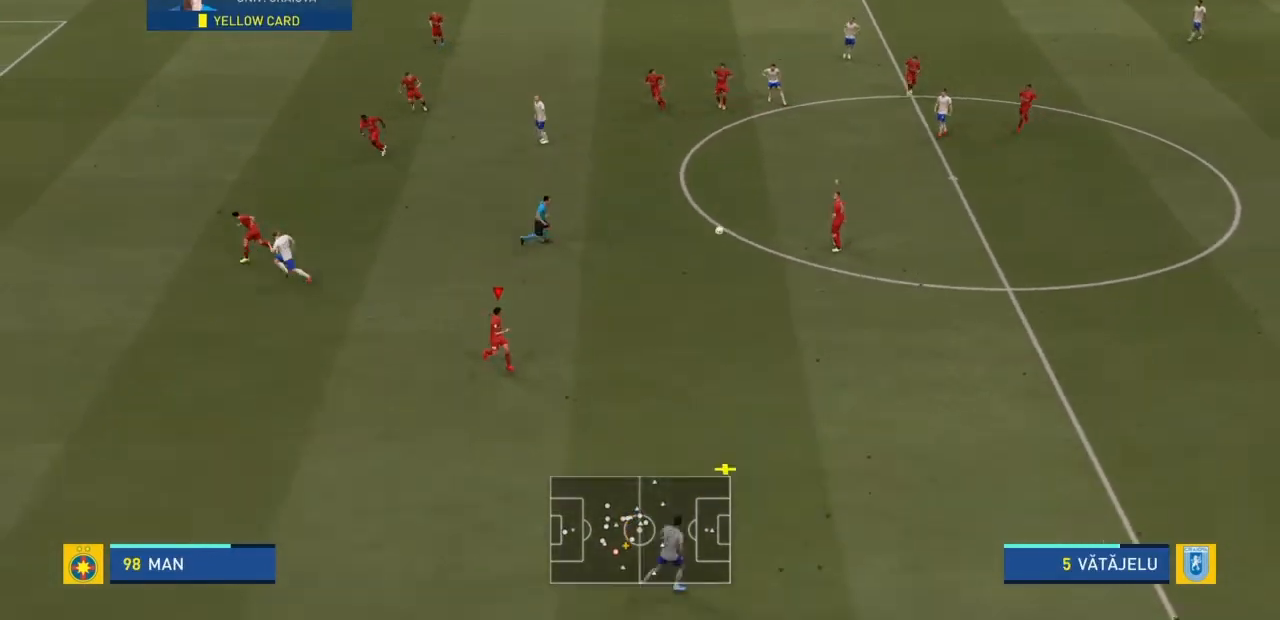
{"buttons": [], "left_stick": "down", "right_stick": "center", "events": [[67, "L1", "up"], [133, "L1", "down"], [200, "L1", "up"]]}
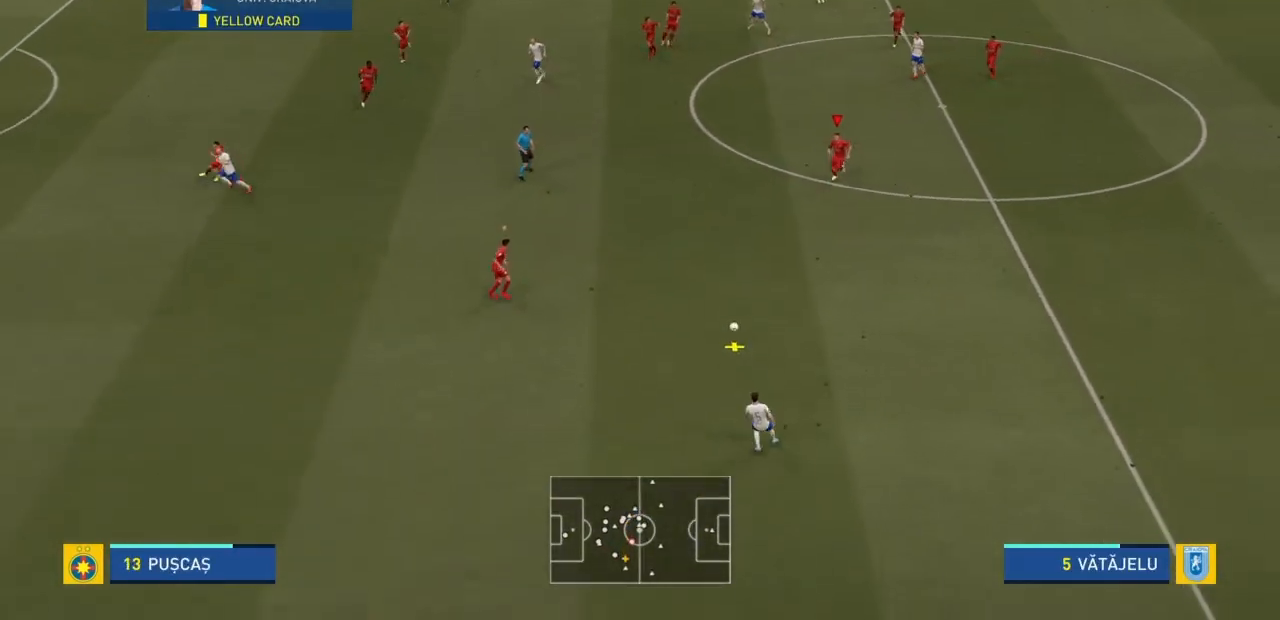
{"buttons": ["L1"], "left_stick": "down", "right_stick": "center", "events": [[501, "L1", "down"]]}
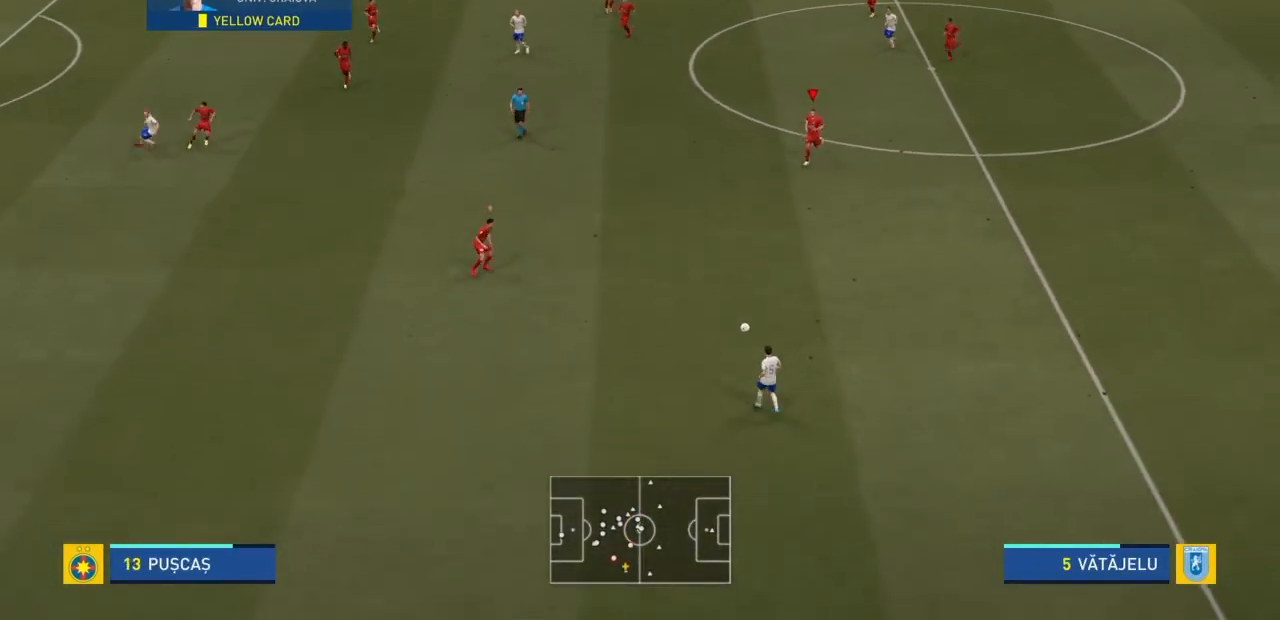
{"buttons": [], "left_stick": "down-left", "right_stick": "center", "events": [[167, "L1", "up"], [167, "left_stick", "down-left"]]}
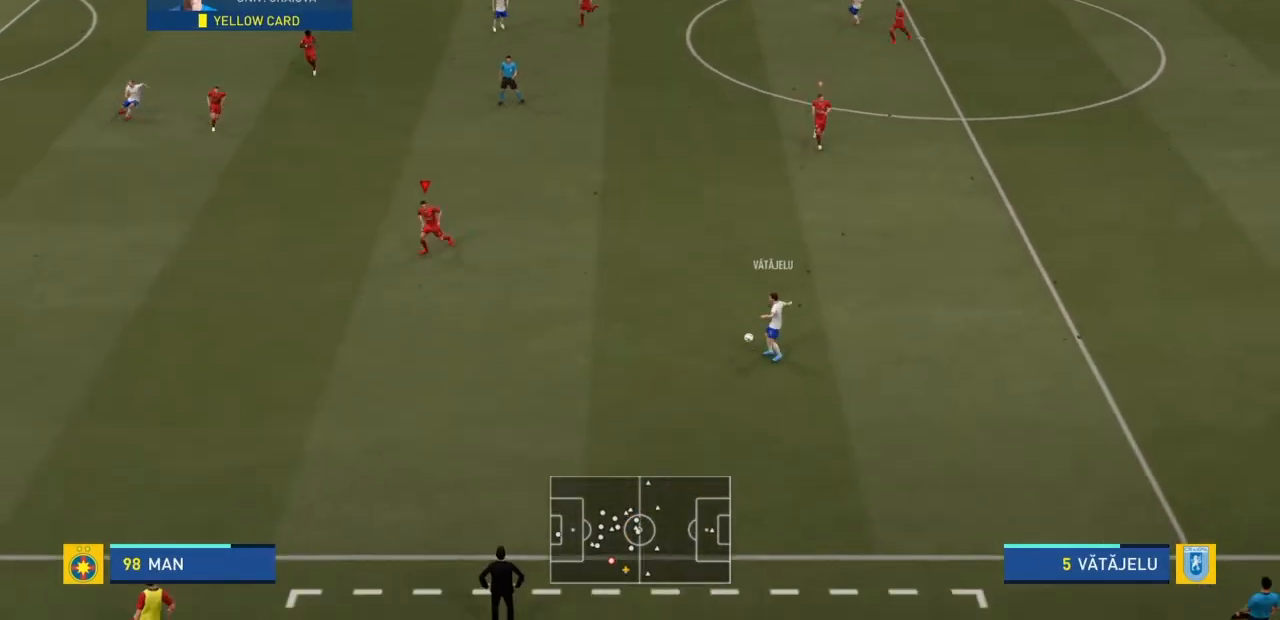
{"buttons": ["L1"], "left_stick": "down-left", "right_stick": "center", "events": [[401, "L1", "down"]]}
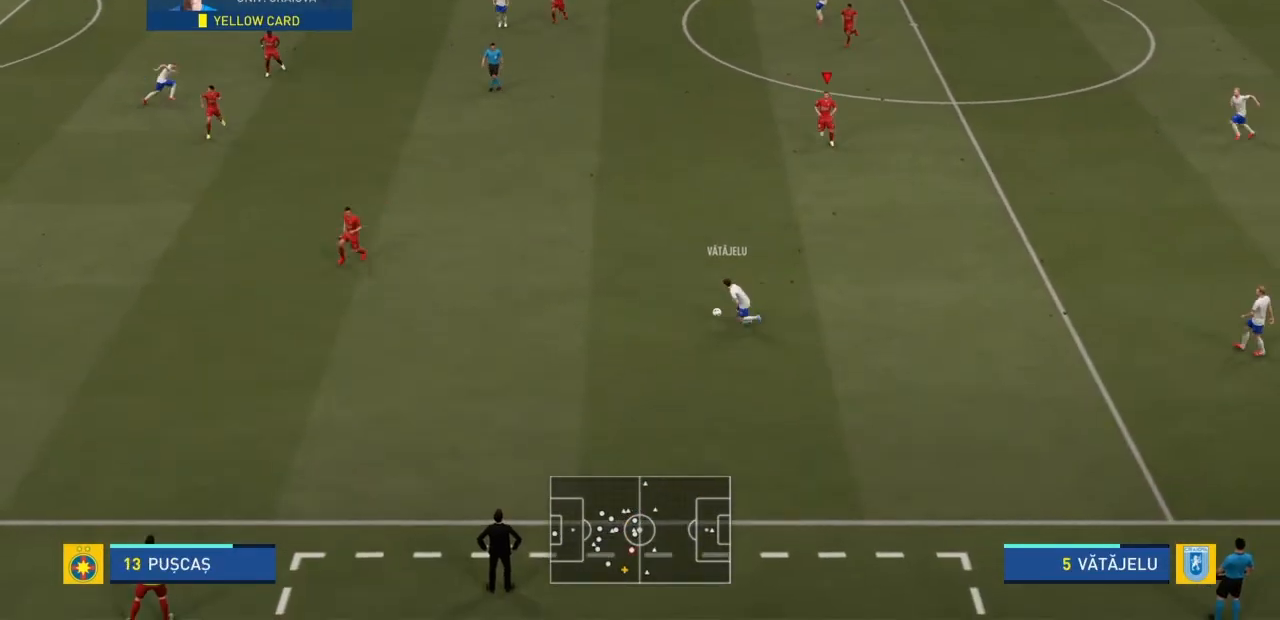
{"buttons": [], "left_stick": "down-left", "right_stick": "center", "events": [[133, "L1", "up"]]}
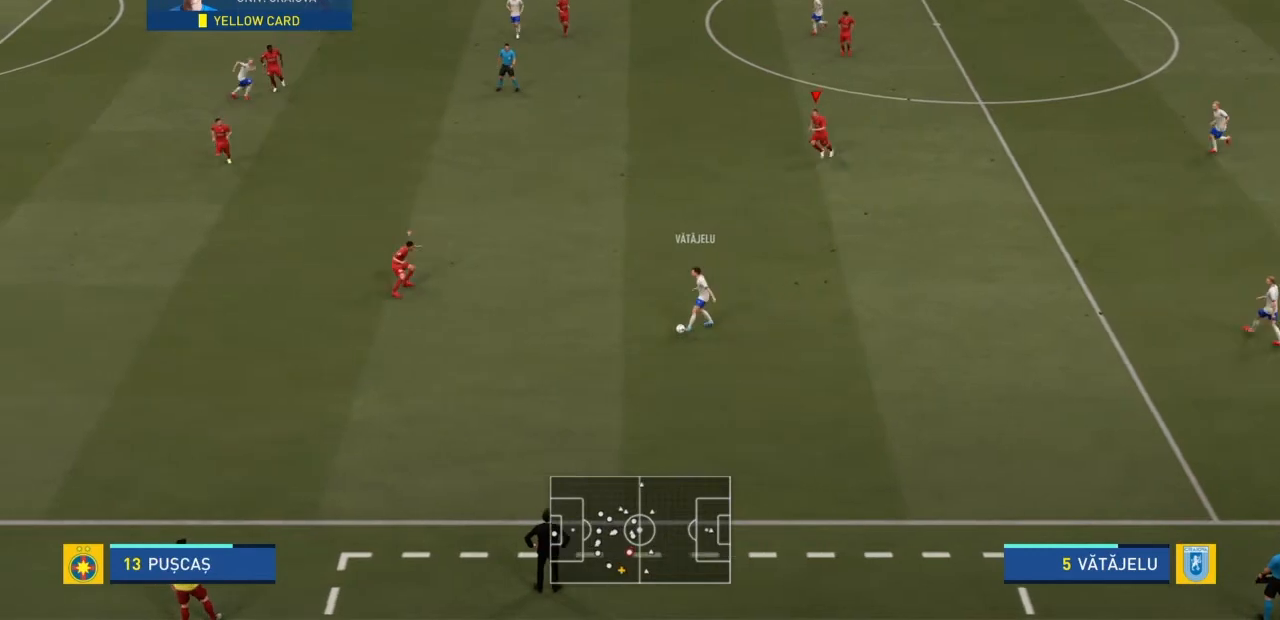
{"buttons": [], "left_stick": "down-left", "right_stick": "center", "events": [[134, "L1", "down"], [301, "left_stick", "left"], [334, "L1", "up"], [401, "left_stick", "down-left"]]}
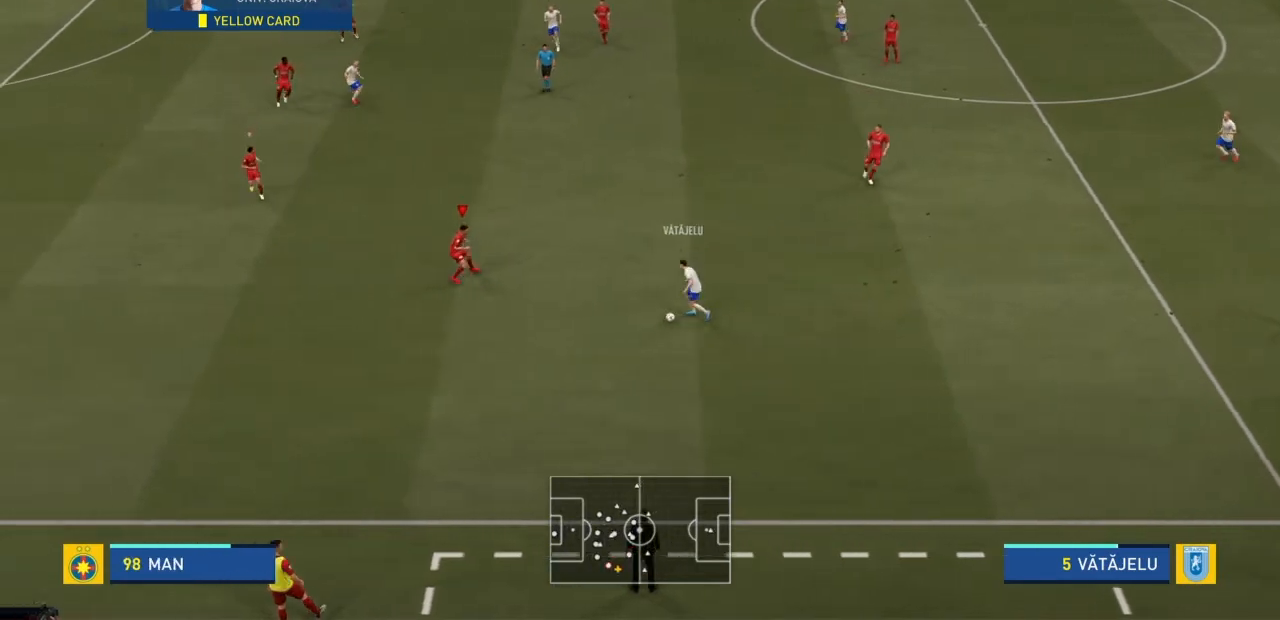
{"buttons": [], "left_stick": "down-left", "right_stick": "center", "events": []}
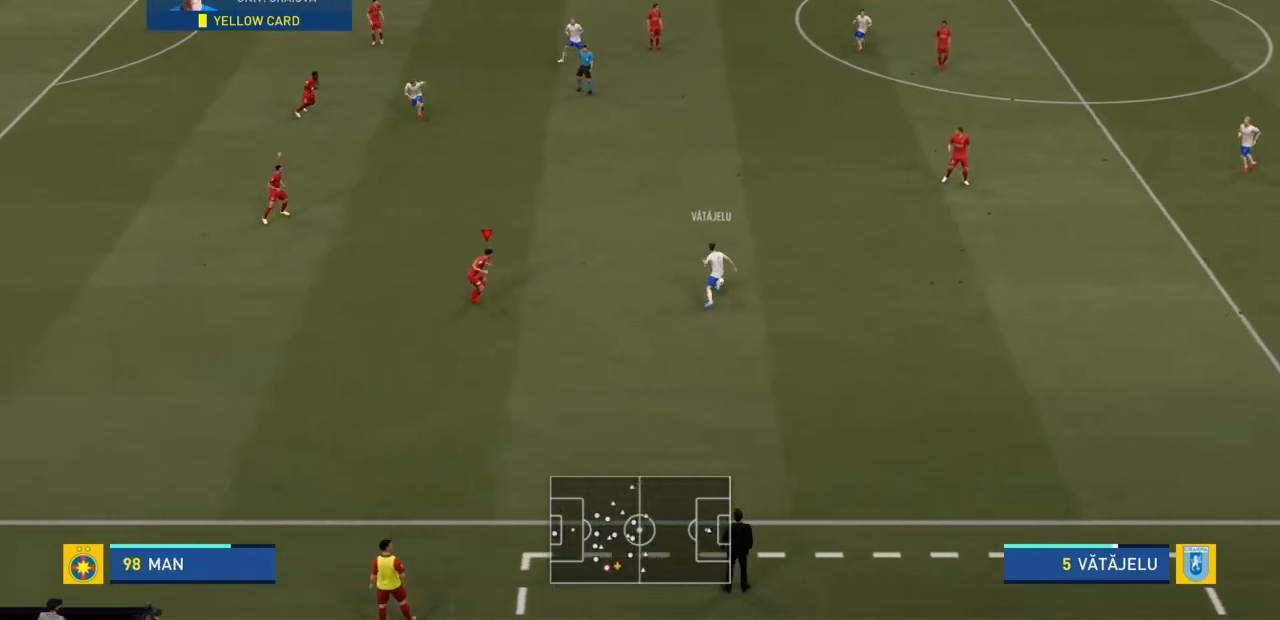
{"buttons": [], "left_stick": "right", "right_stick": "center", "events": [[34, "left_stick", "center"], [100, "L1", "down"], [234, "left_stick", "up-right"], [334, "L1", "up"], [367, "left_stick", "right"]]}
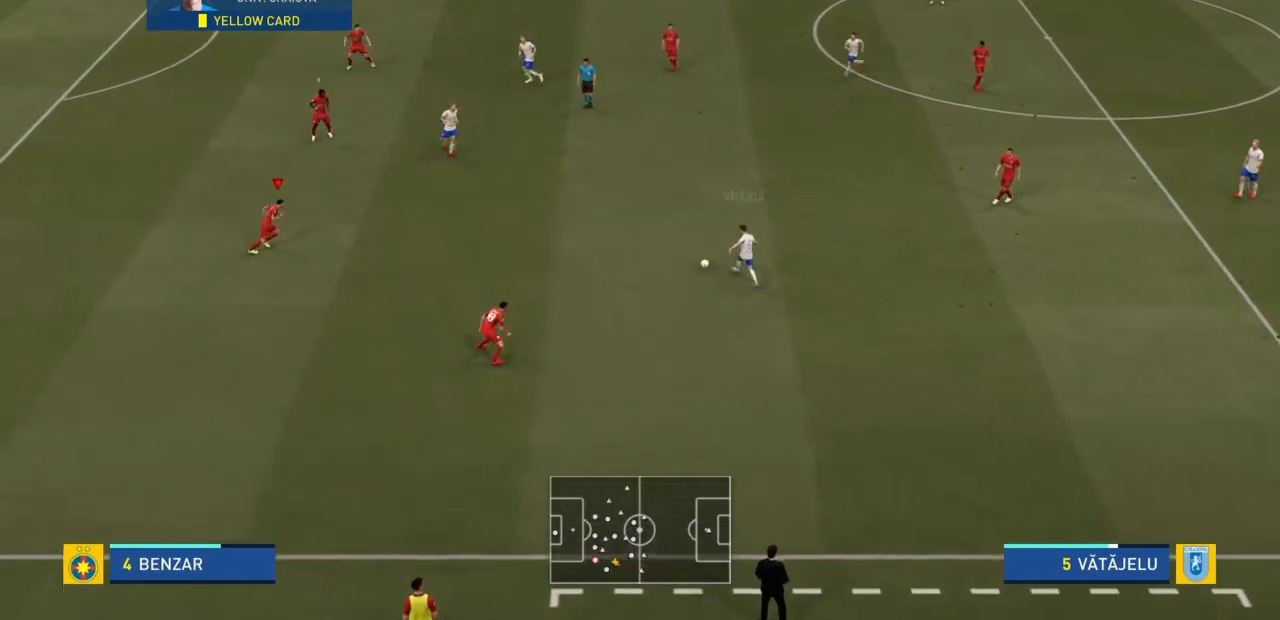
{"buttons": [], "left_stick": "up", "right_stick": "center", "events": [[133, "left_stick", "up-right"], [500, "left_stick", "up"]]}
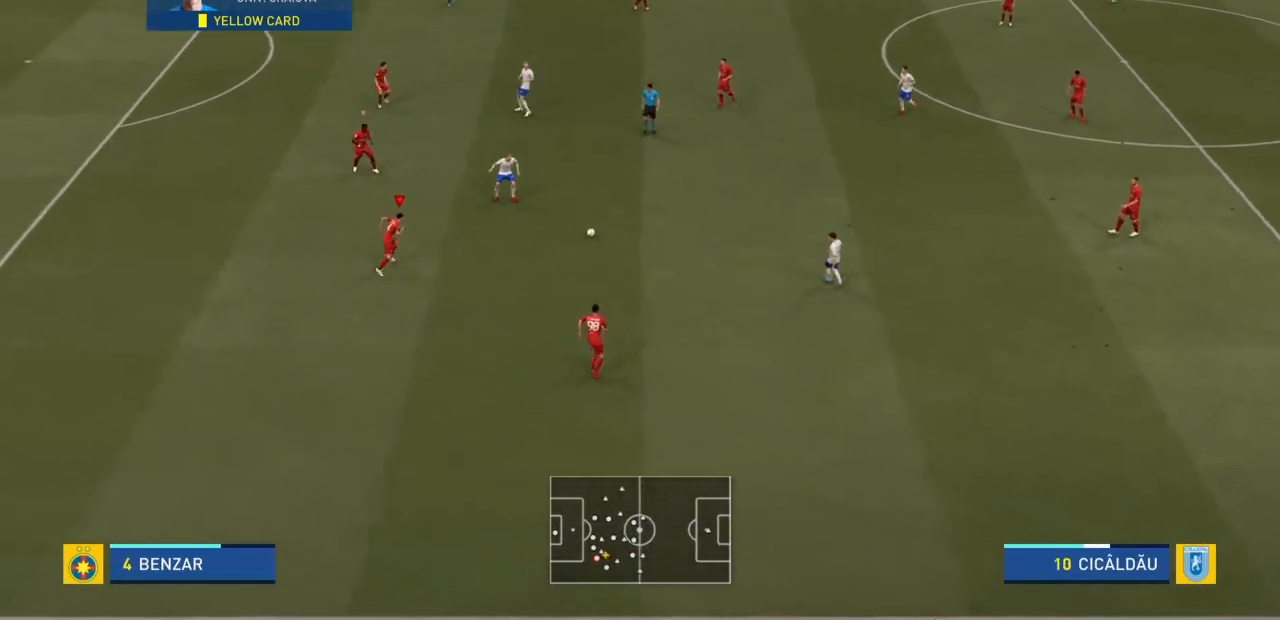
{"buttons": [], "left_stick": "up", "right_stick": "center", "events": []}
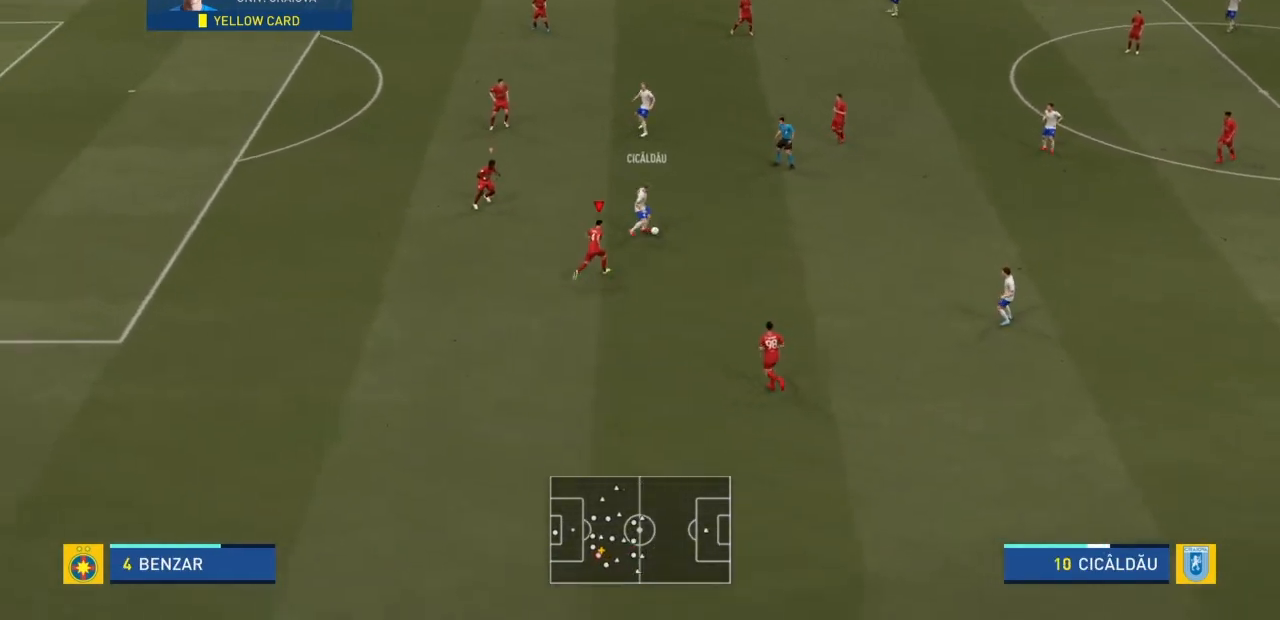
{"buttons": [], "left_stick": "up-left", "right_stick": "center", "events": [[200, "left_stick", "up-left"]]}
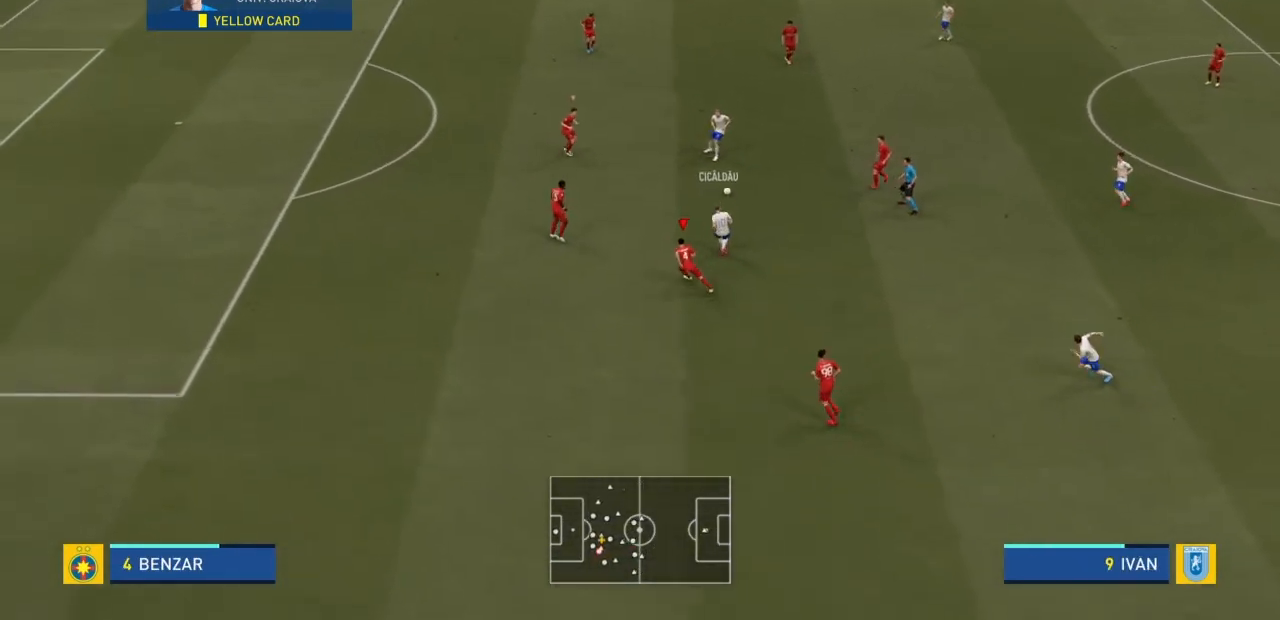
{"buttons": [], "left_stick": "up-right", "right_stick": "center", "events": [[100, "L1", "down"], [234, "left_stick", "up-right"], [301, "L1", "up"]]}
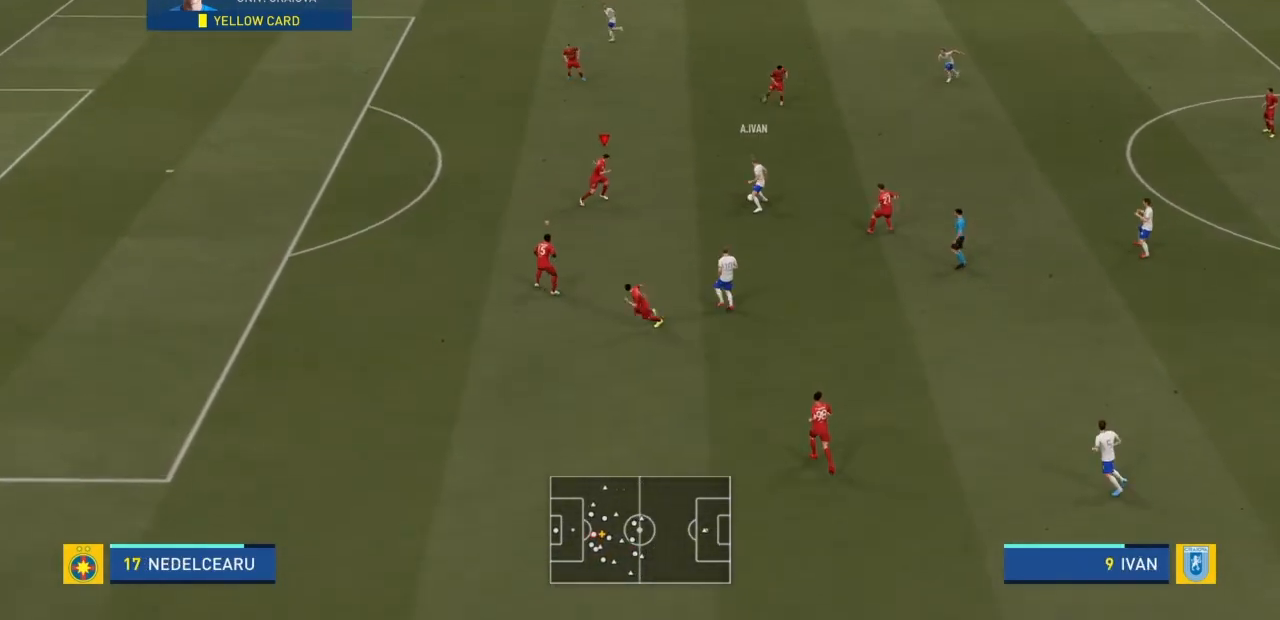
{"buttons": [], "left_stick": "up-right", "right_stick": "center", "events": []}
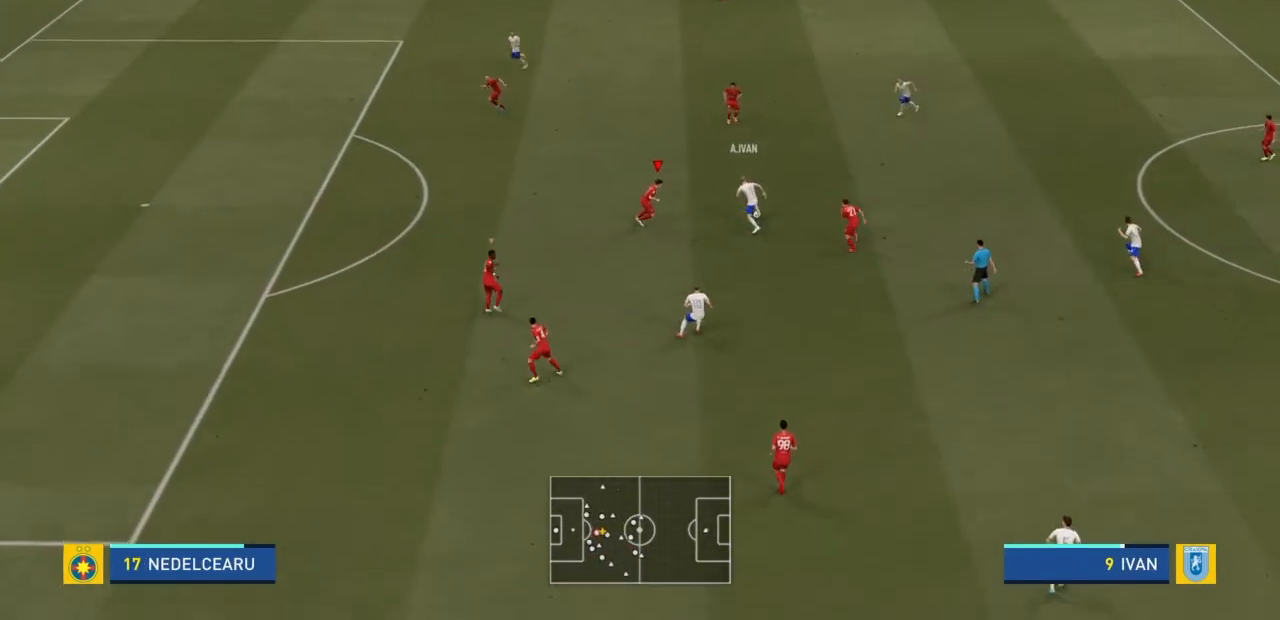
{"buttons": ["CIRCLE"], "left_stick": "up-right", "right_stick": "center", "events": [[467, "CIRCLE", "down"]]}